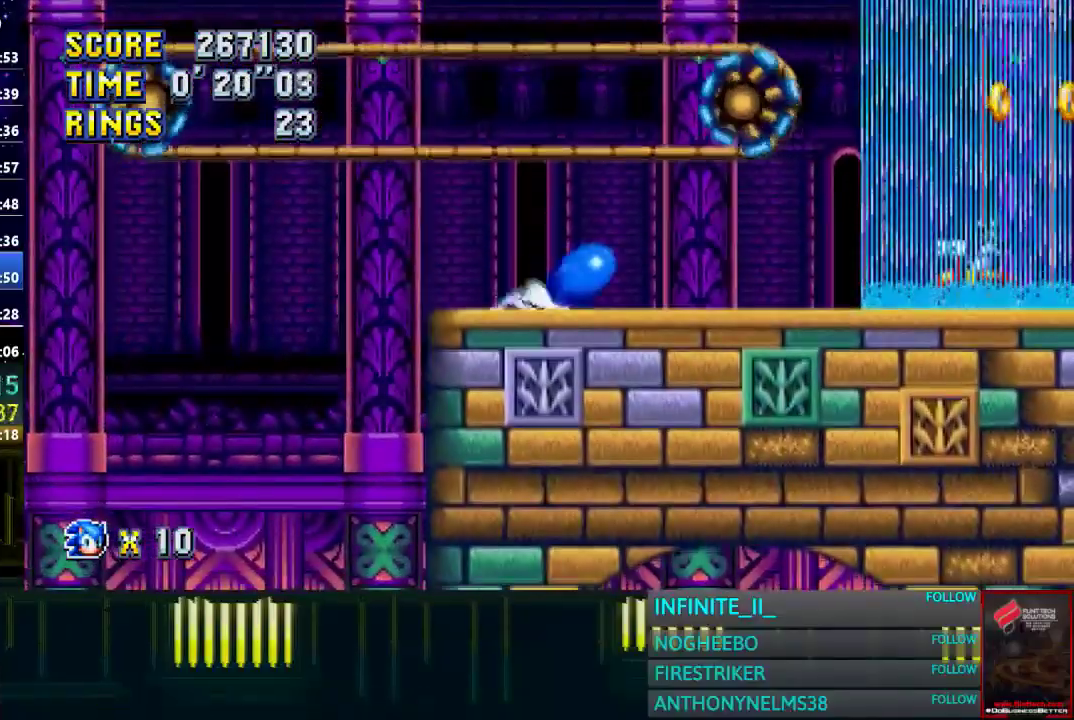
Gameplay with a controller (PlayStation layout); each line is a JSON object with the inputs held at the frame after it. "events" lists button and stick changes between this image and that frame as [ms after this image, input, new state], when the widget could be followed in between.
{"buttons": ["CROSS"], "left_stick": "down", "right_stick": "center", "events": [[100, "CIRCLE", "up"], [200, "CIRCLE", "down"], [267, "CIRCLE", "up"], [267, "CROSS", "down"], [367, "CIRCLE", "down"], [367, "CROSS", "up"], [467, "CROSS", "down"], [501, "CIRCLE", "up"]]}
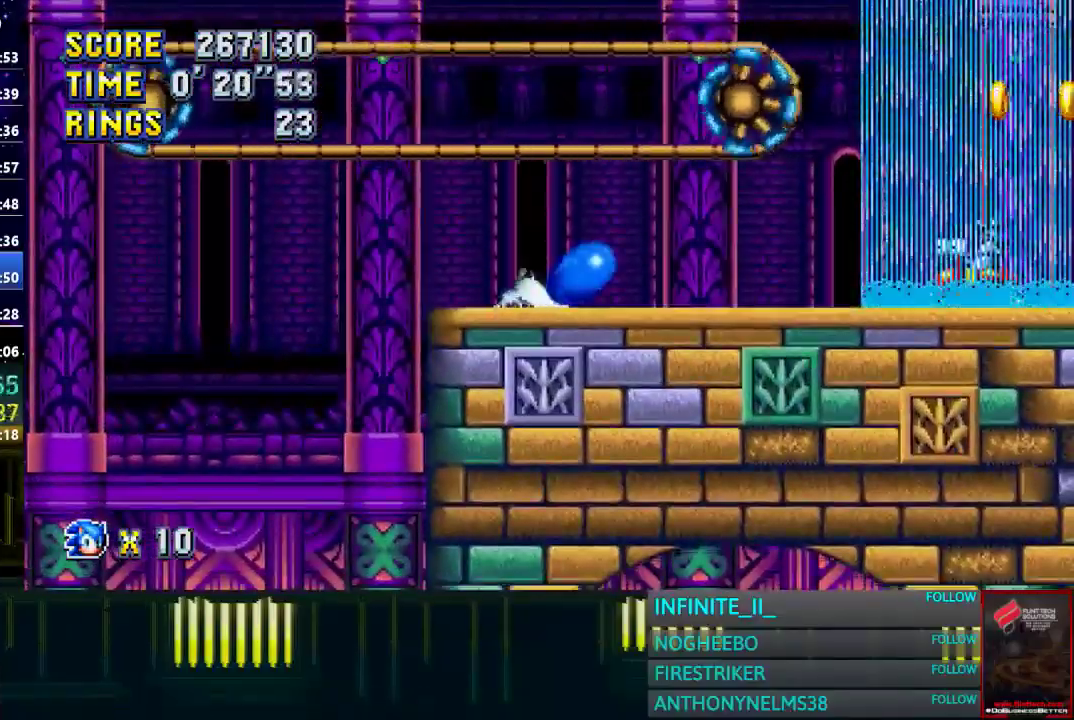
{"buttons": [], "left_stick": "right", "right_stick": "center", "events": [[33, "CROSS", "up"], [66, "left_stick", "right"]]}
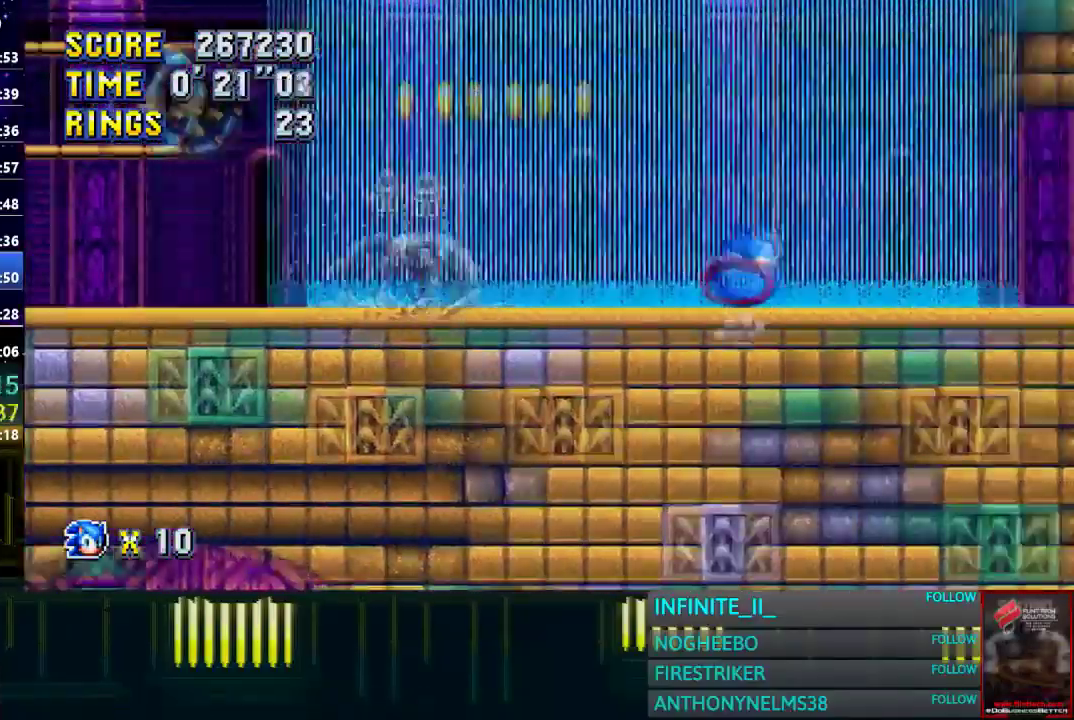
{"buttons": [], "left_stick": "right", "right_stick": "center", "events": []}
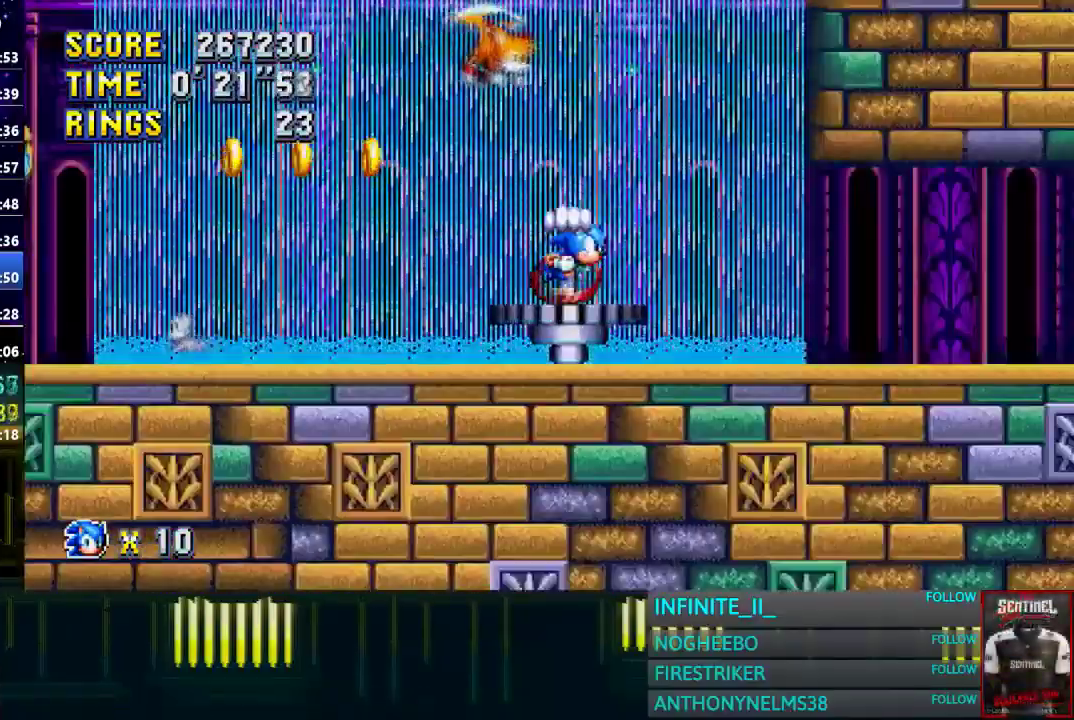
{"buttons": [], "left_stick": "right", "right_stick": "center", "events": []}
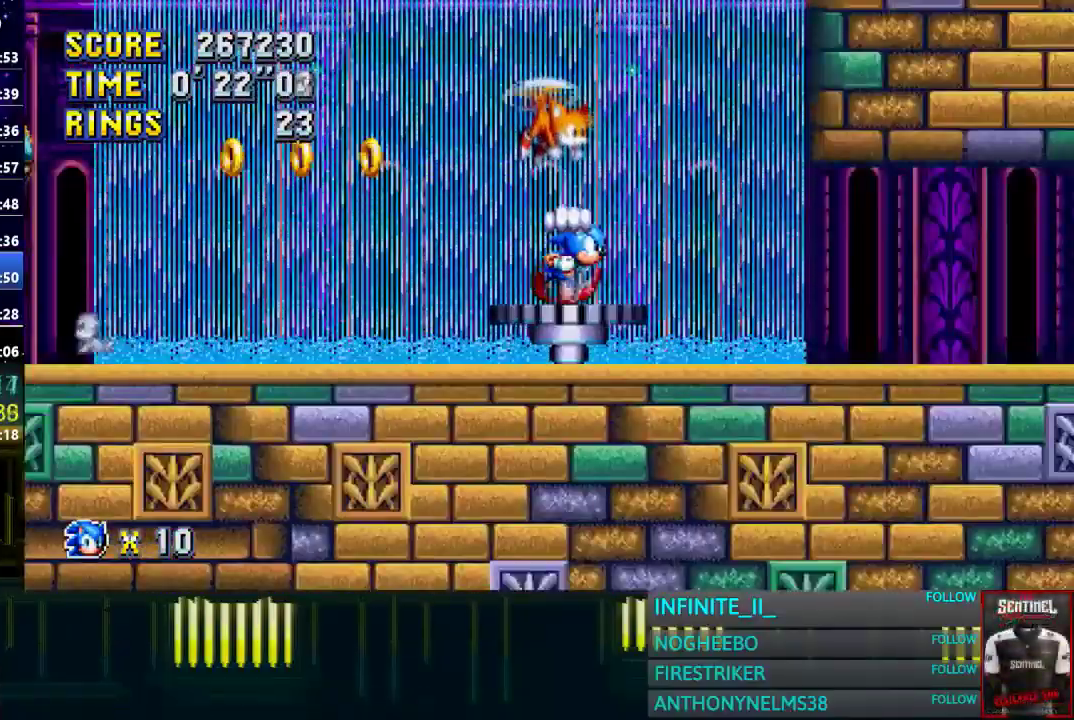
{"buttons": [], "left_stick": "left", "right_stick": "center", "events": [[234, "left_stick", "center"], [467, "left_stick", "left"]]}